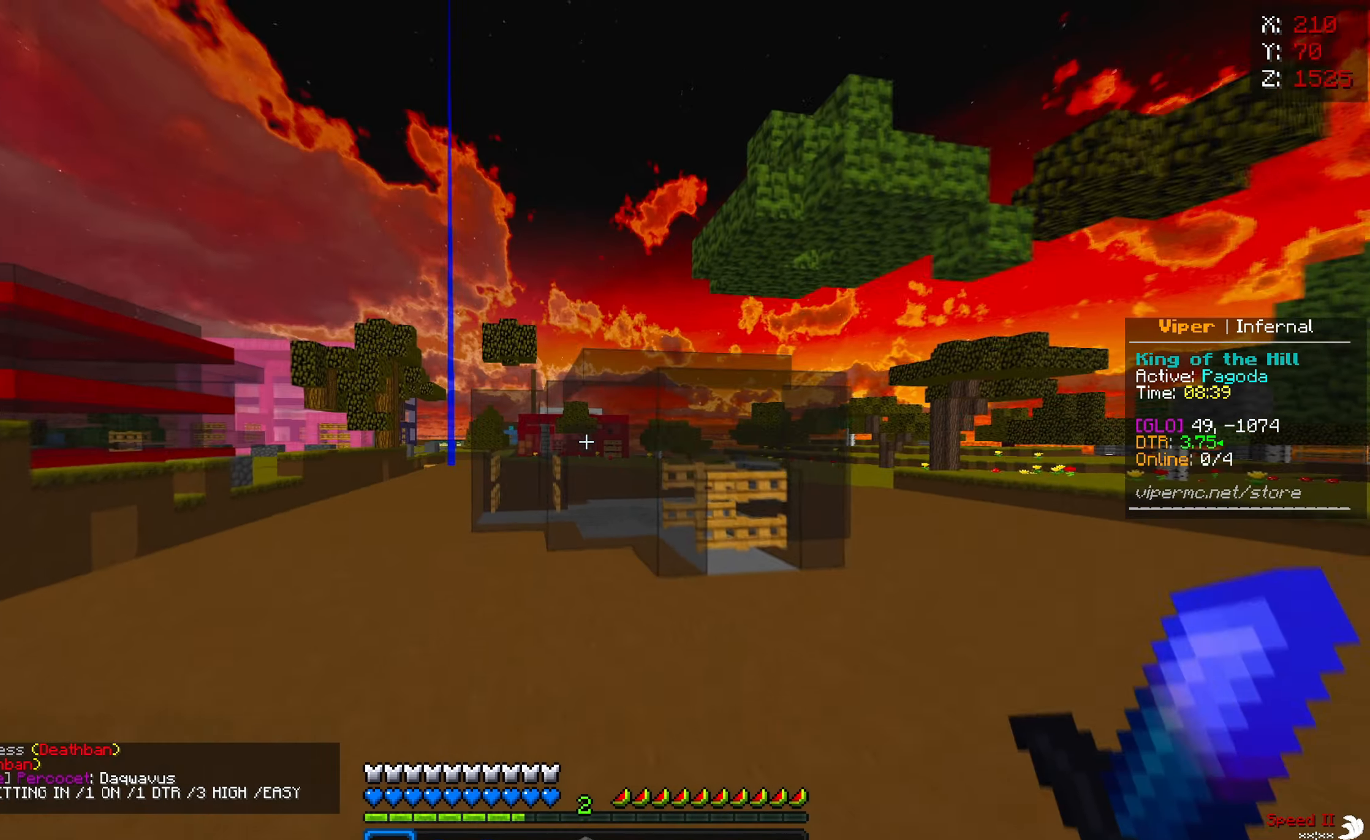
Gameplay with keyboard and mouse; each line is a JSON object with the keys and mouse buttons held at the frame after it. "events" lists presses ("down") and releases ("up") of "a", "d", "s", "w", "mouse_left" and "mouse_right" between this image and that frame as [ms after this image, input, new state], when the widget could be followed in between. "mouse_left", "mouse_right" = the "left", "right" buttons of the "mouse" list. No other keys are recorded. Fast repeated clicks can show as one long hold. Mouse movement is not recorded.
{"keys": ["w"], "mouse": [], "events": [[500, "a", "up"]]}
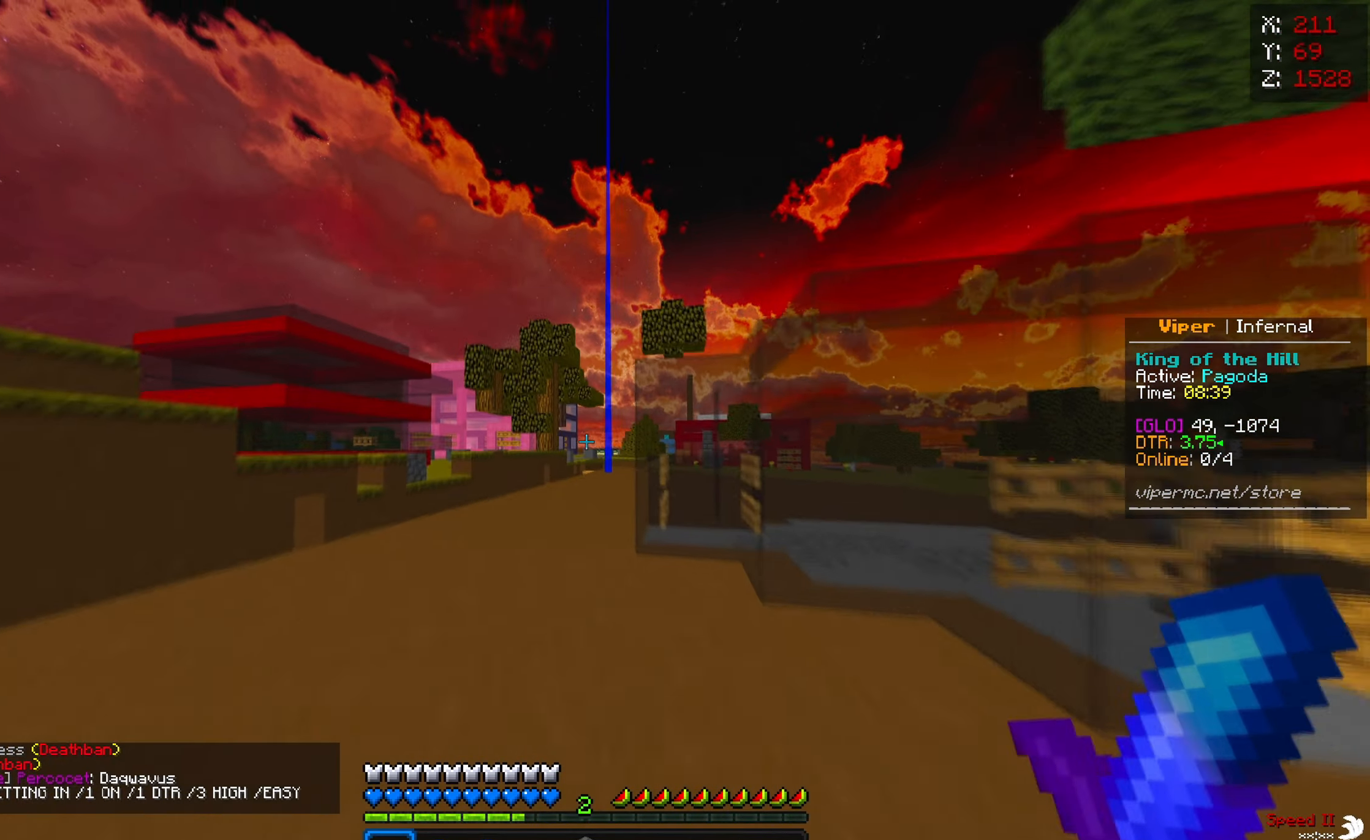
{"keys": ["w"], "mouse": [], "events": []}
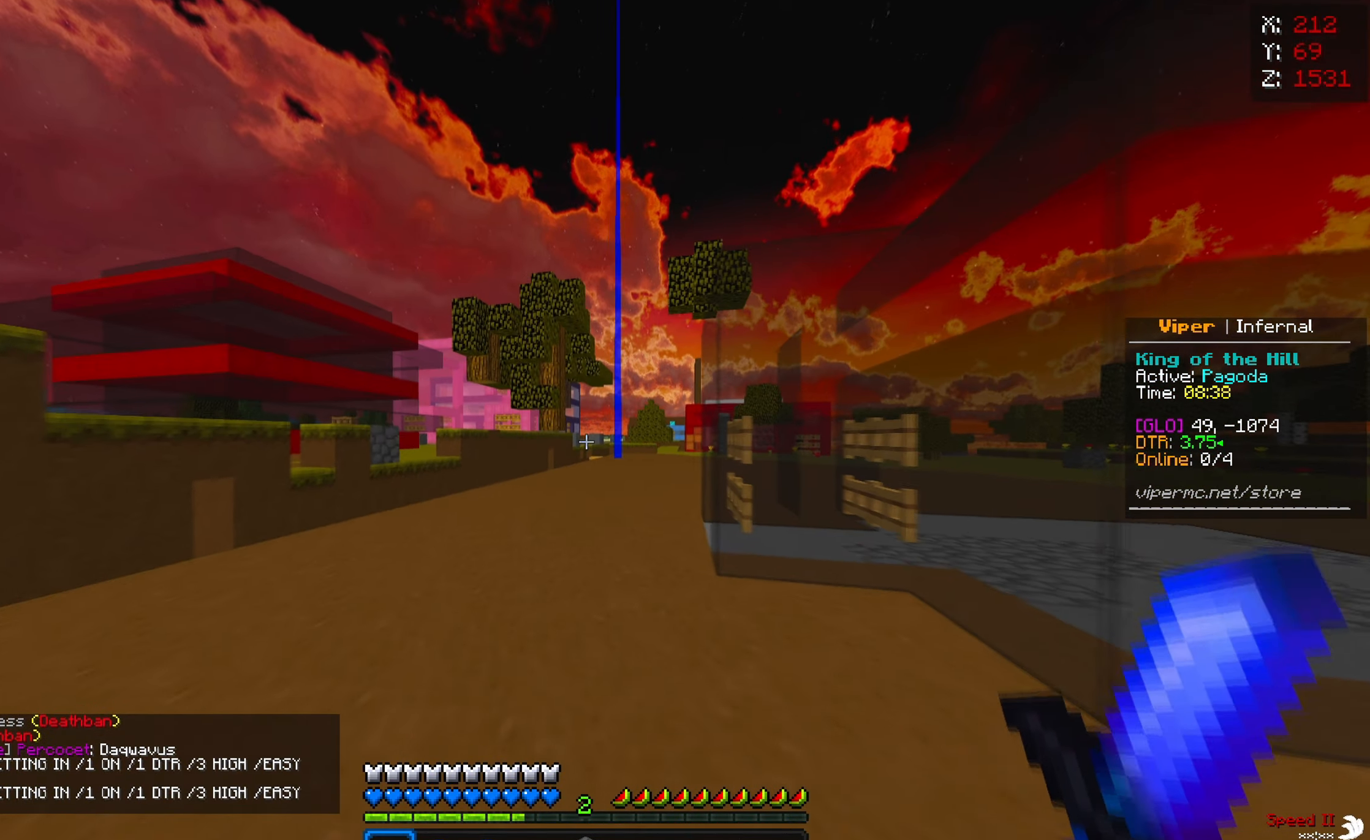
{"keys": ["a", "w"], "mouse": [], "events": [[17, "a", "down"]]}
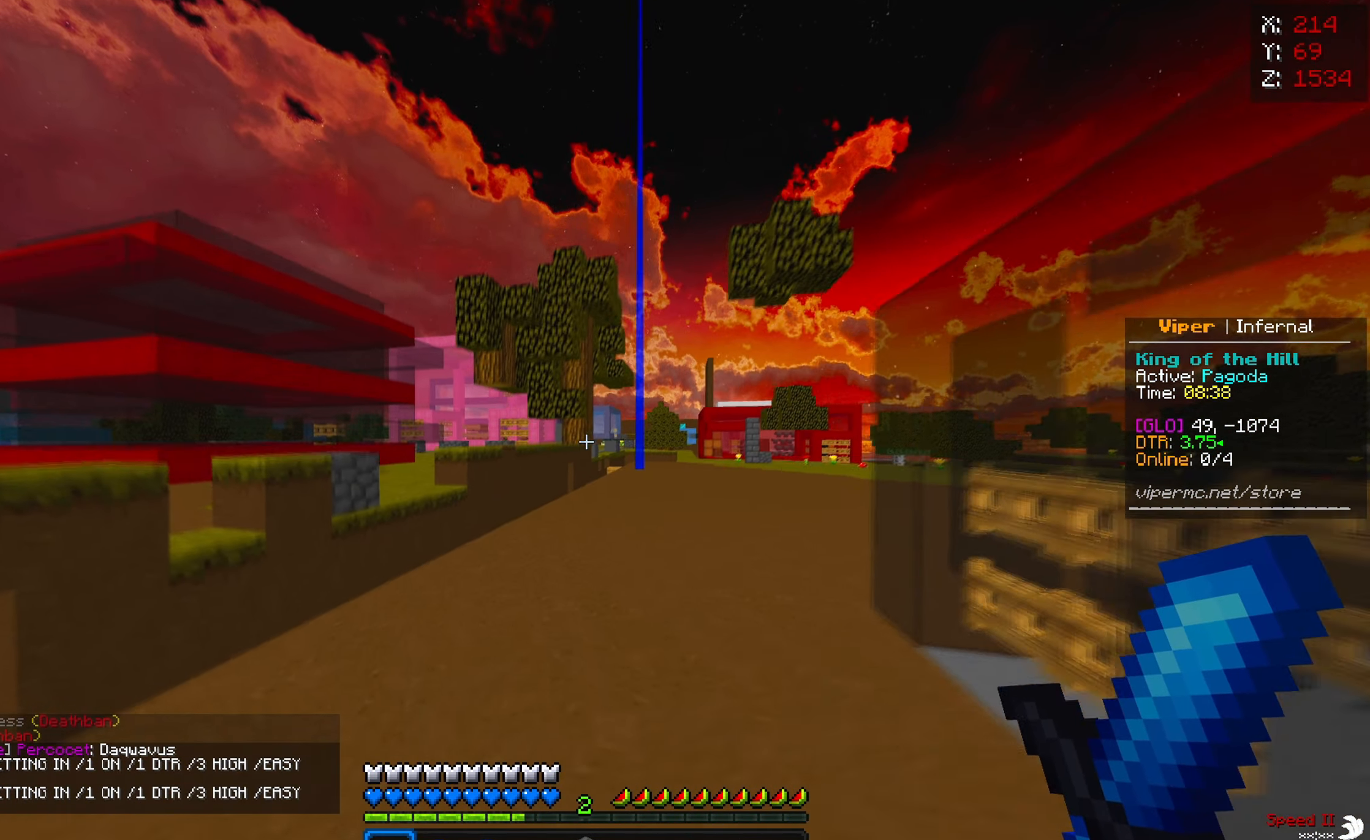
{"keys": ["w"], "mouse": [], "events": [[300, "a", "up"]]}
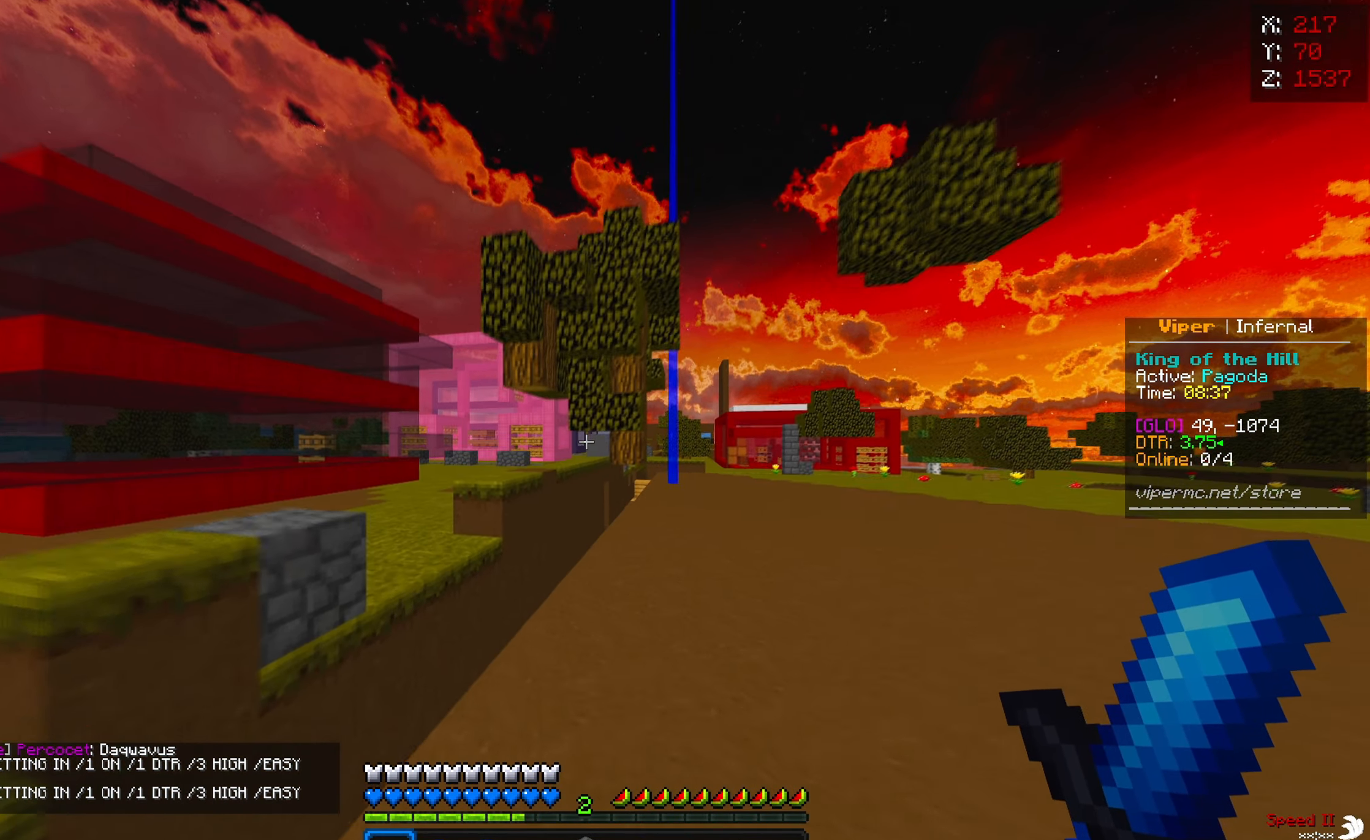
{"keys": ["a", "w"], "mouse": [], "events": [[233, "a", "down"]]}
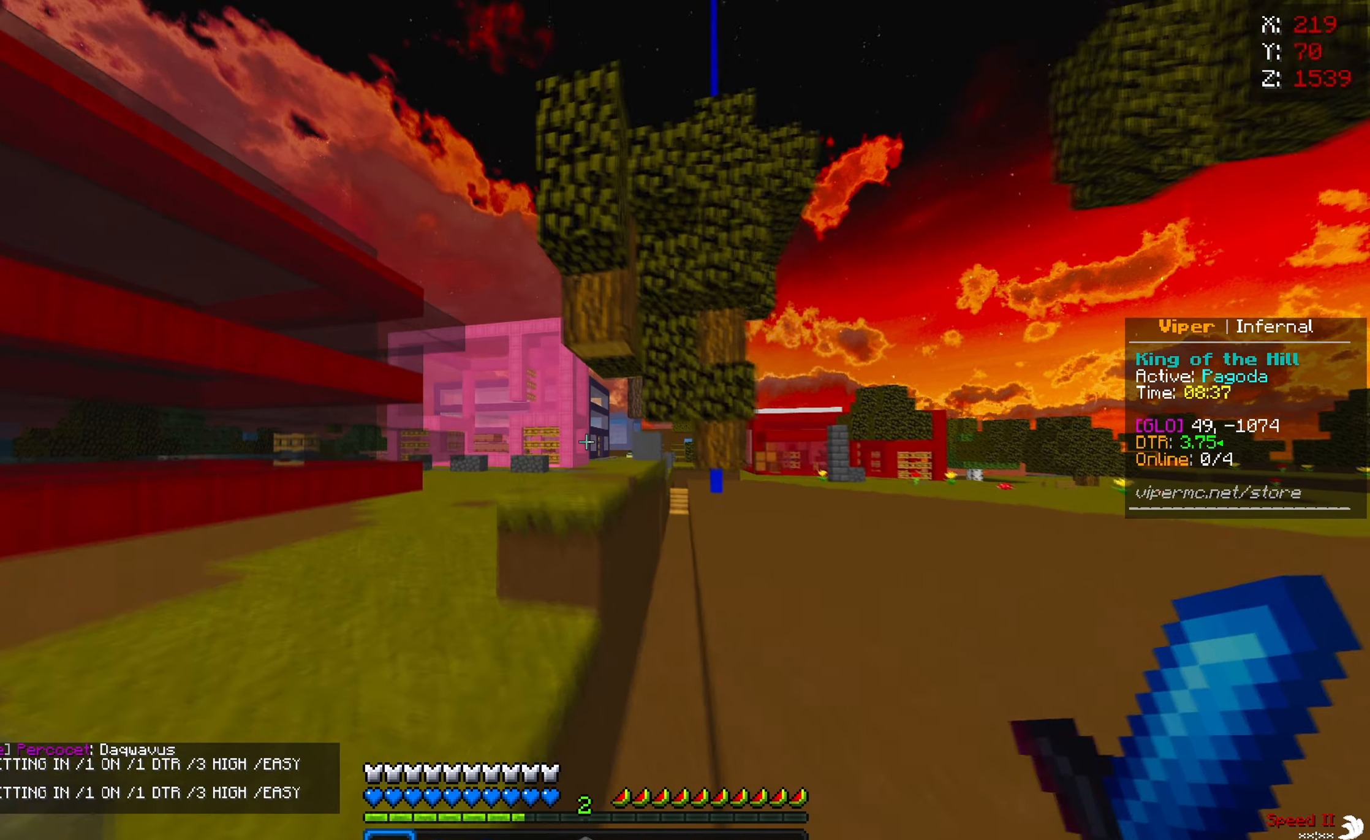
{"keys": ["w"], "mouse": [], "events": [[33, "a", "up"]]}
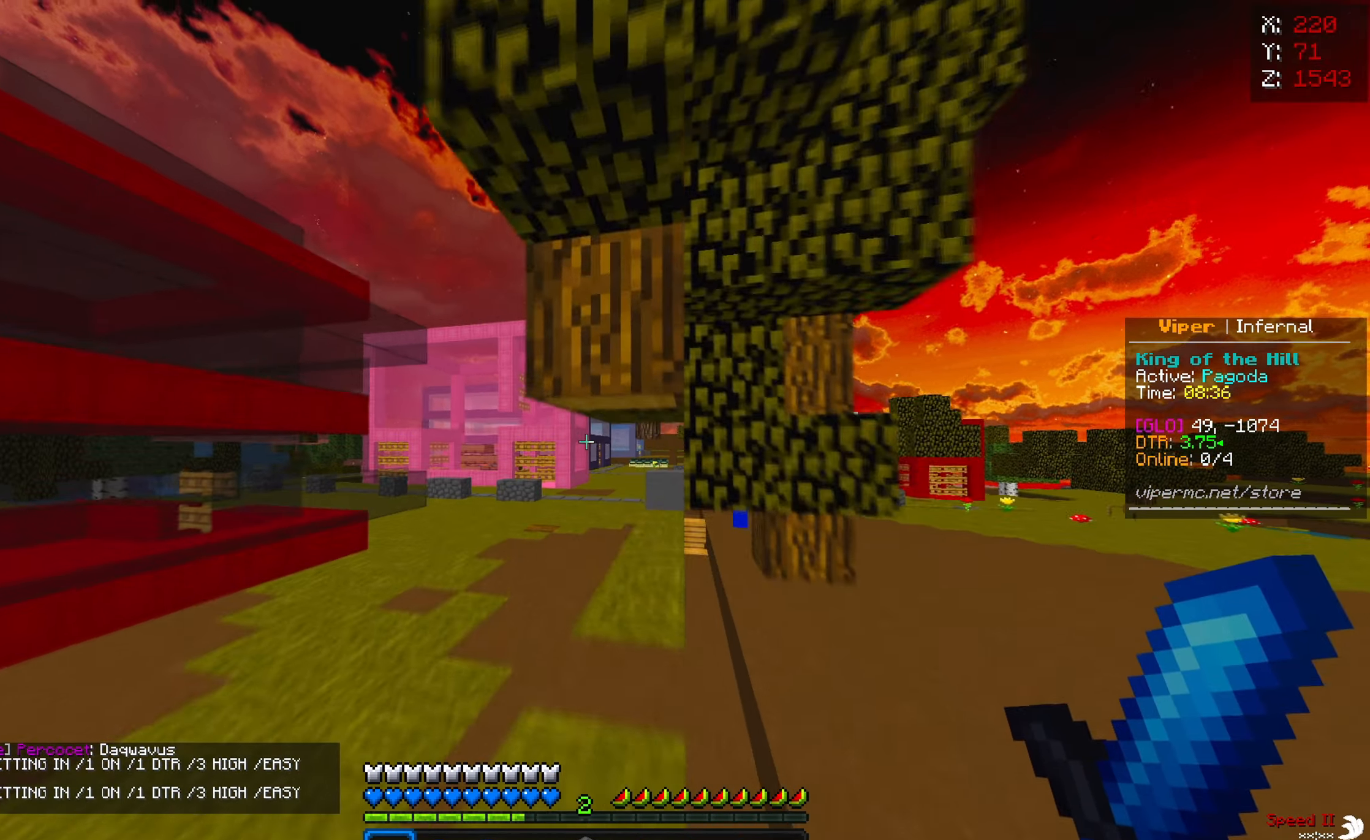
{"keys": ["w"], "mouse": [], "events": [[133, "d", "down"], [350, "d", "up"]]}
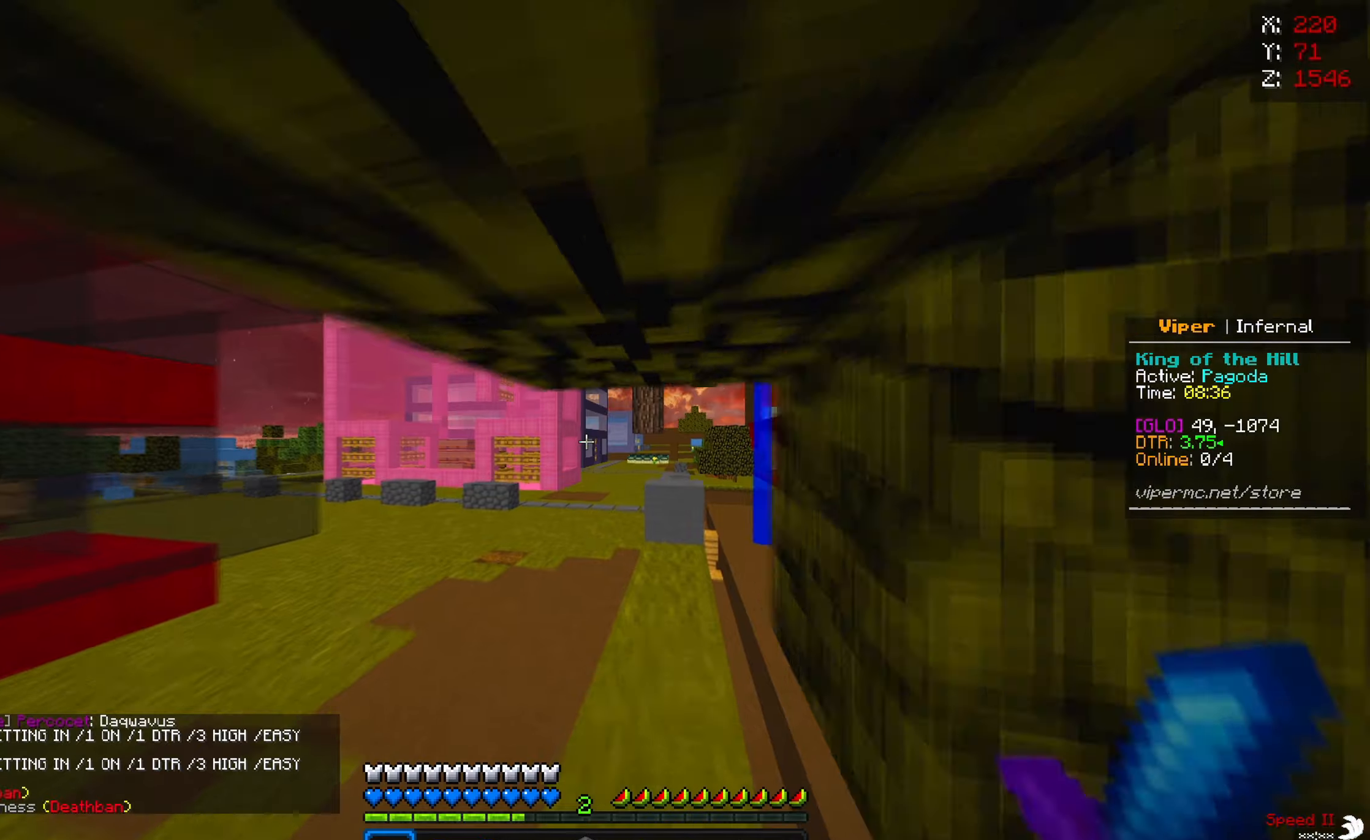
{"keys": ["d", "w"], "mouse": [], "events": [[167, "d", "down"], [367, "d", "up"], [500, "d", "down"]]}
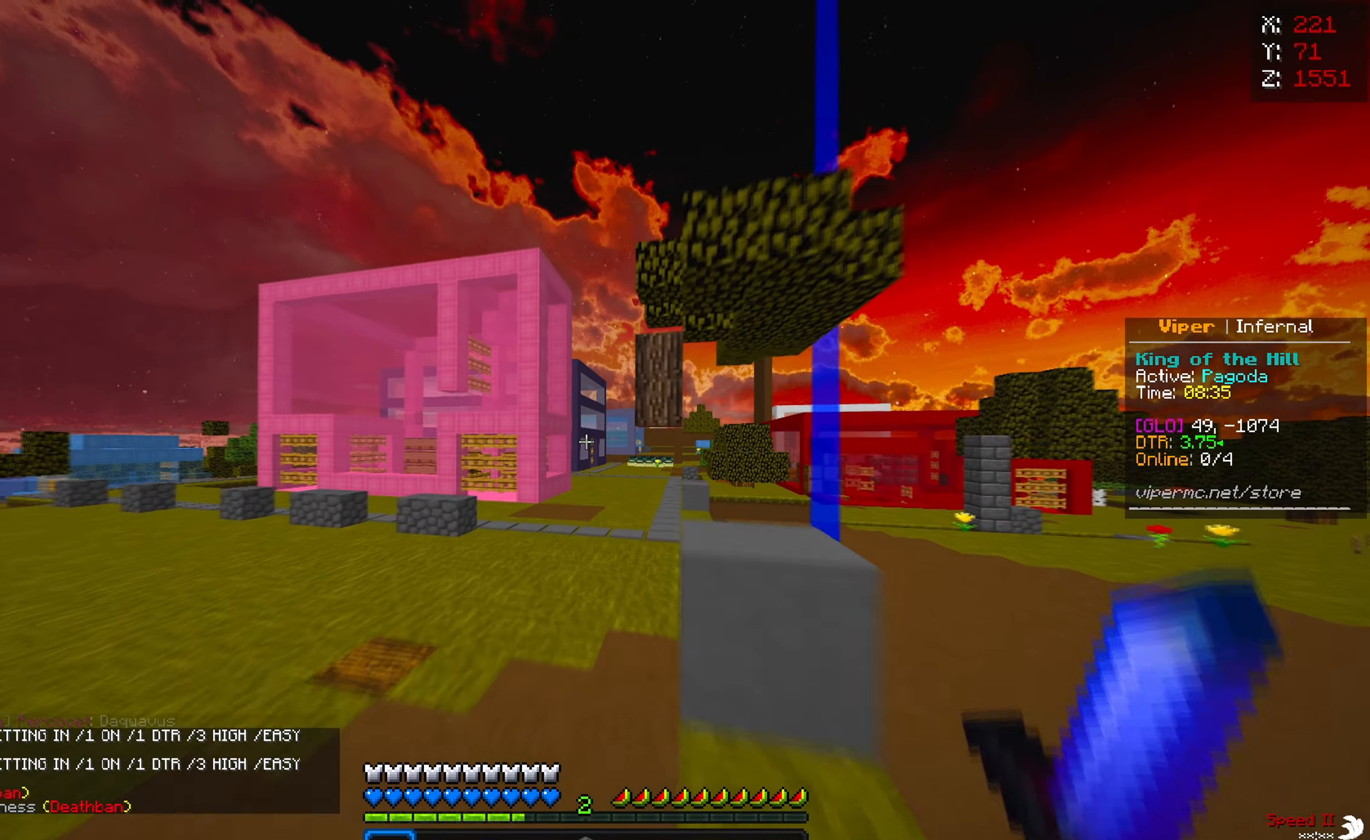
{"keys": ["w"], "mouse": [], "events": [[417, "d", "up"]]}
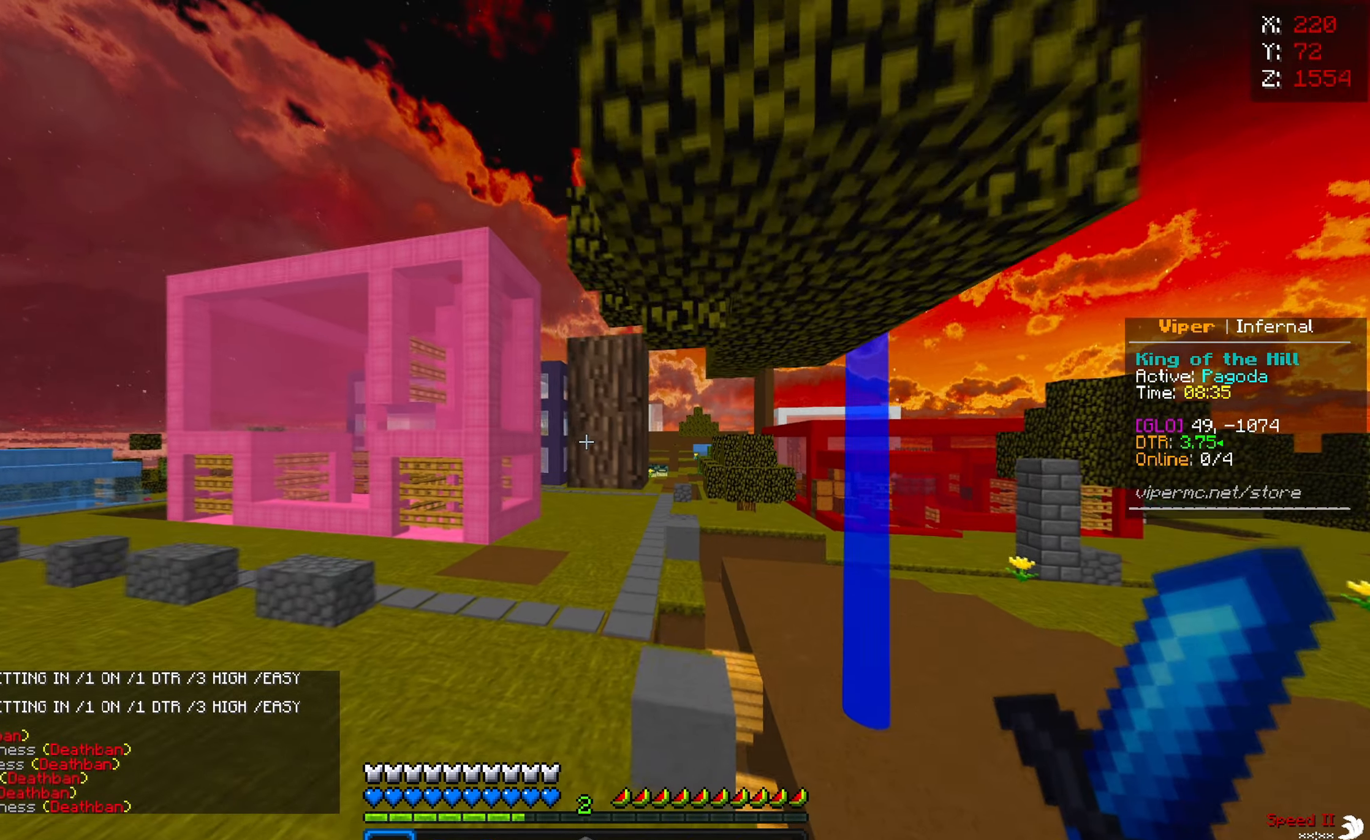
{"keys": ["w"], "mouse": [], "events": [[117, "d", "down"], [250, "d", "up"]]}
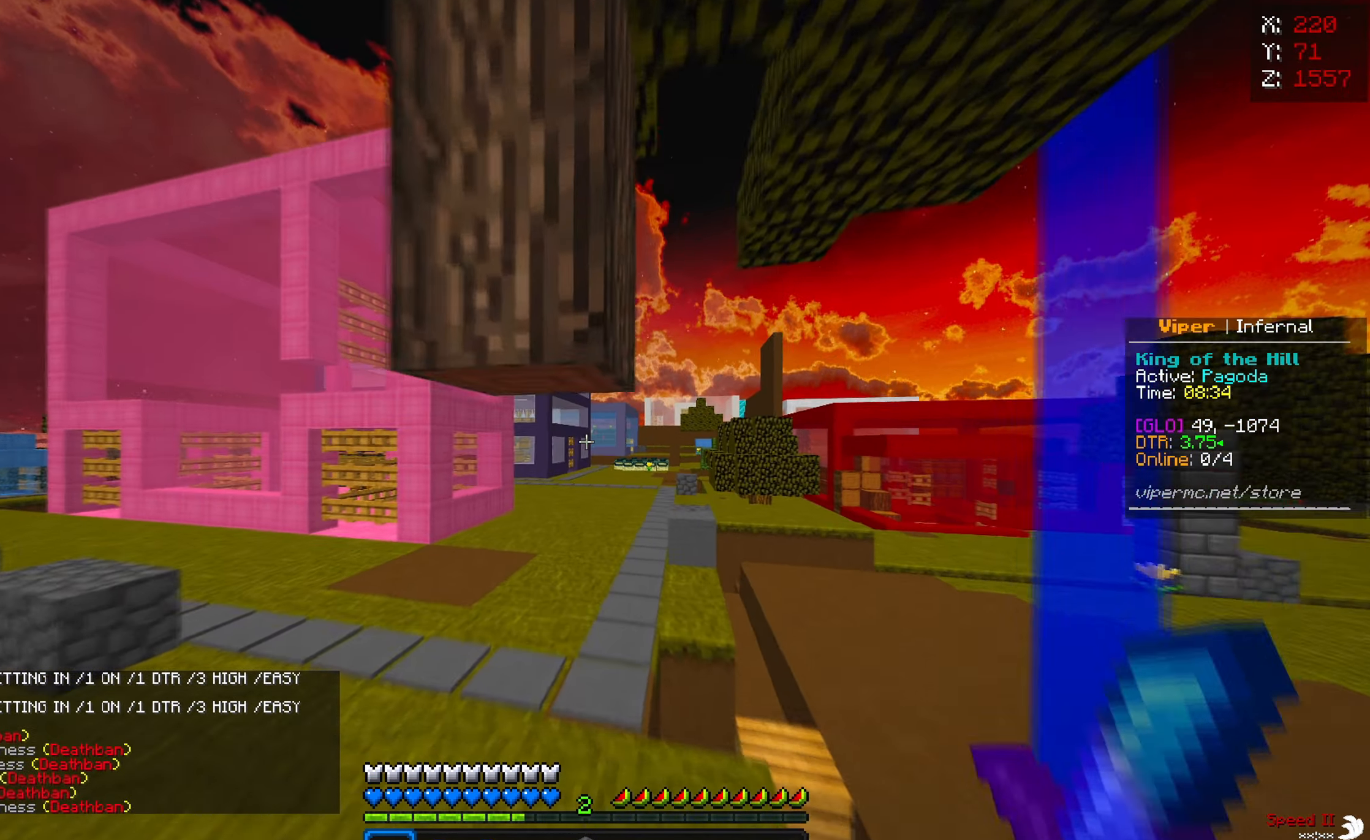
{"keys": ["d", "w"], "mouse": [], "events": [[300, "d", "down"]]}
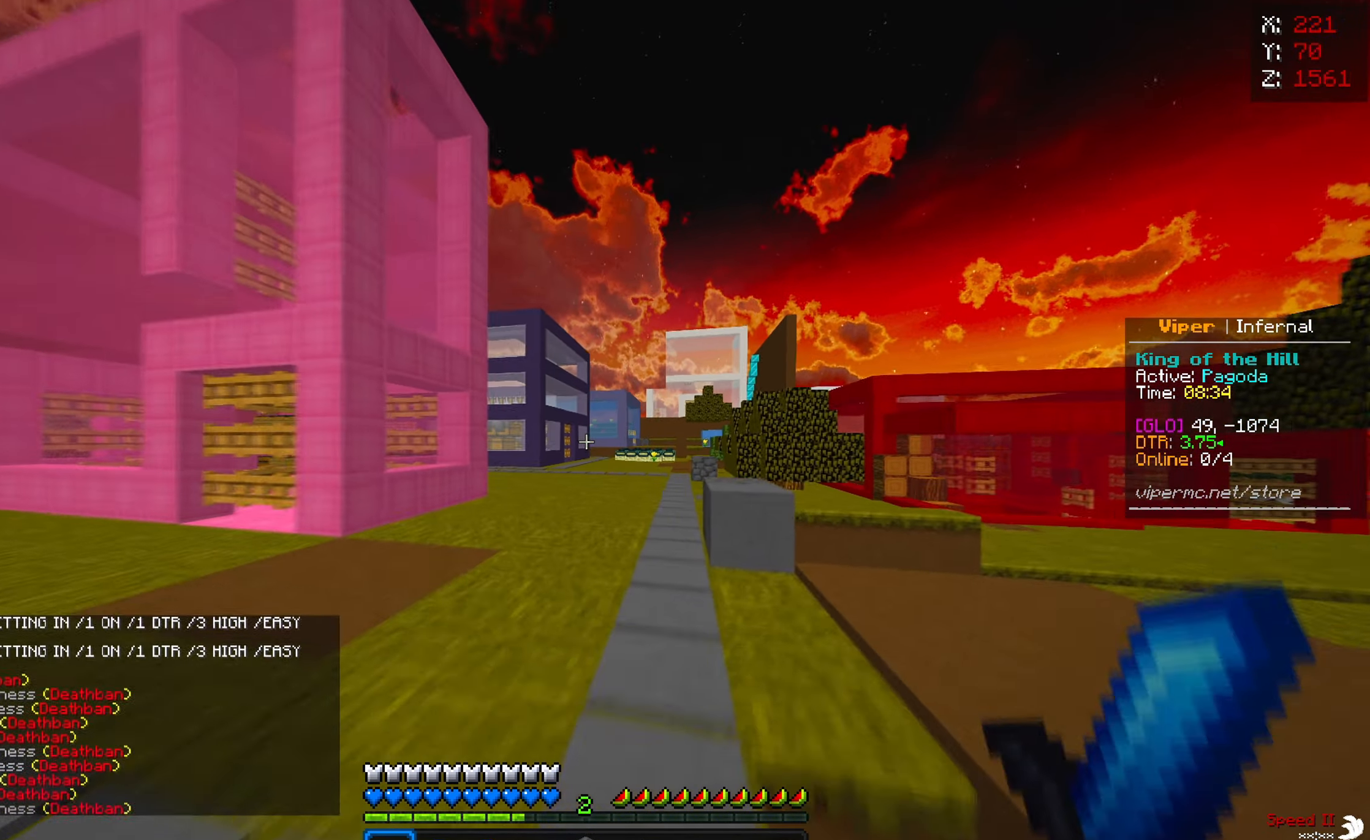
{"keys": ["d", "w"], "mouse": [], "events": [[67, "d", "up"], [150, "d", "down"]]}
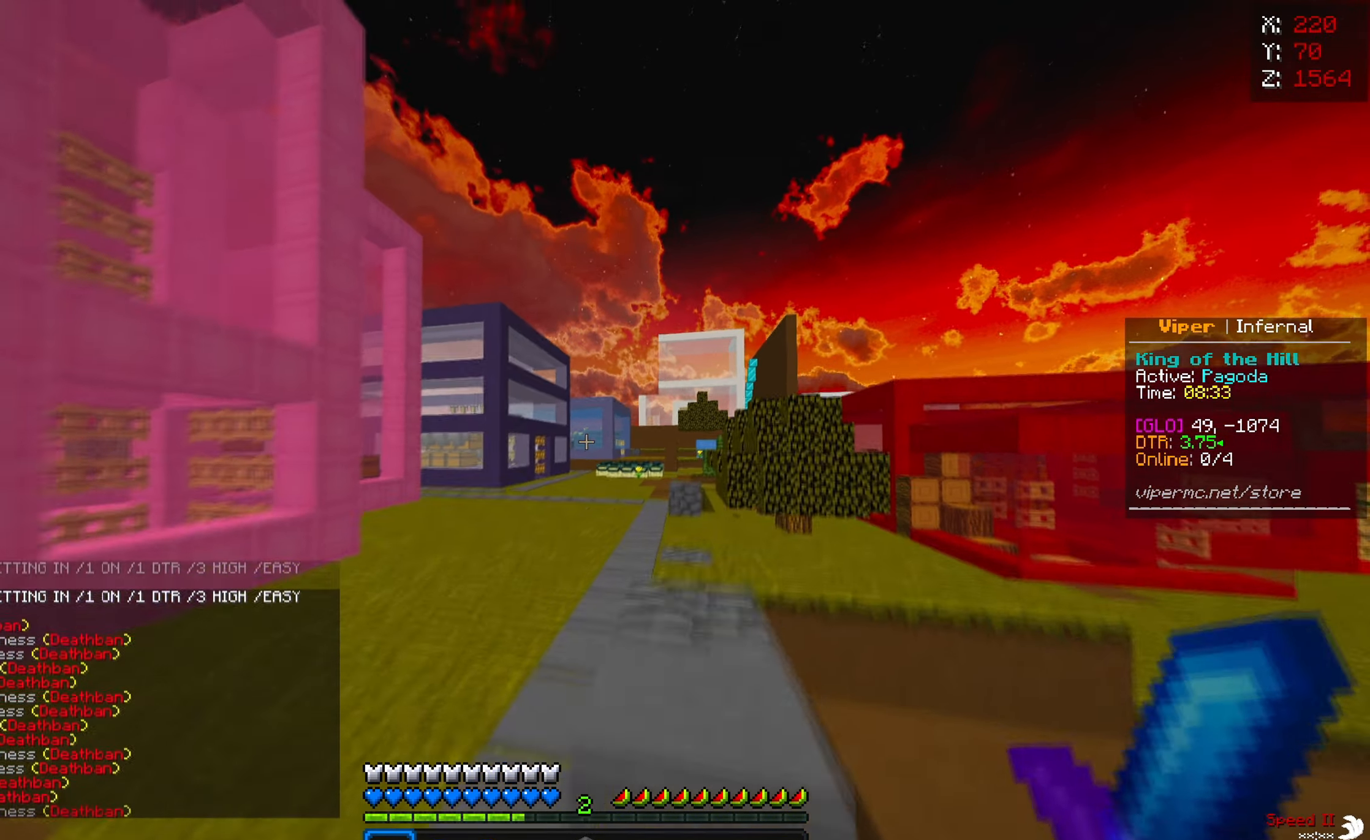
{"keys": ["d", "w"], "mouse": [], "events": [[150, "d", "up"], [350, "d", "down"]]}
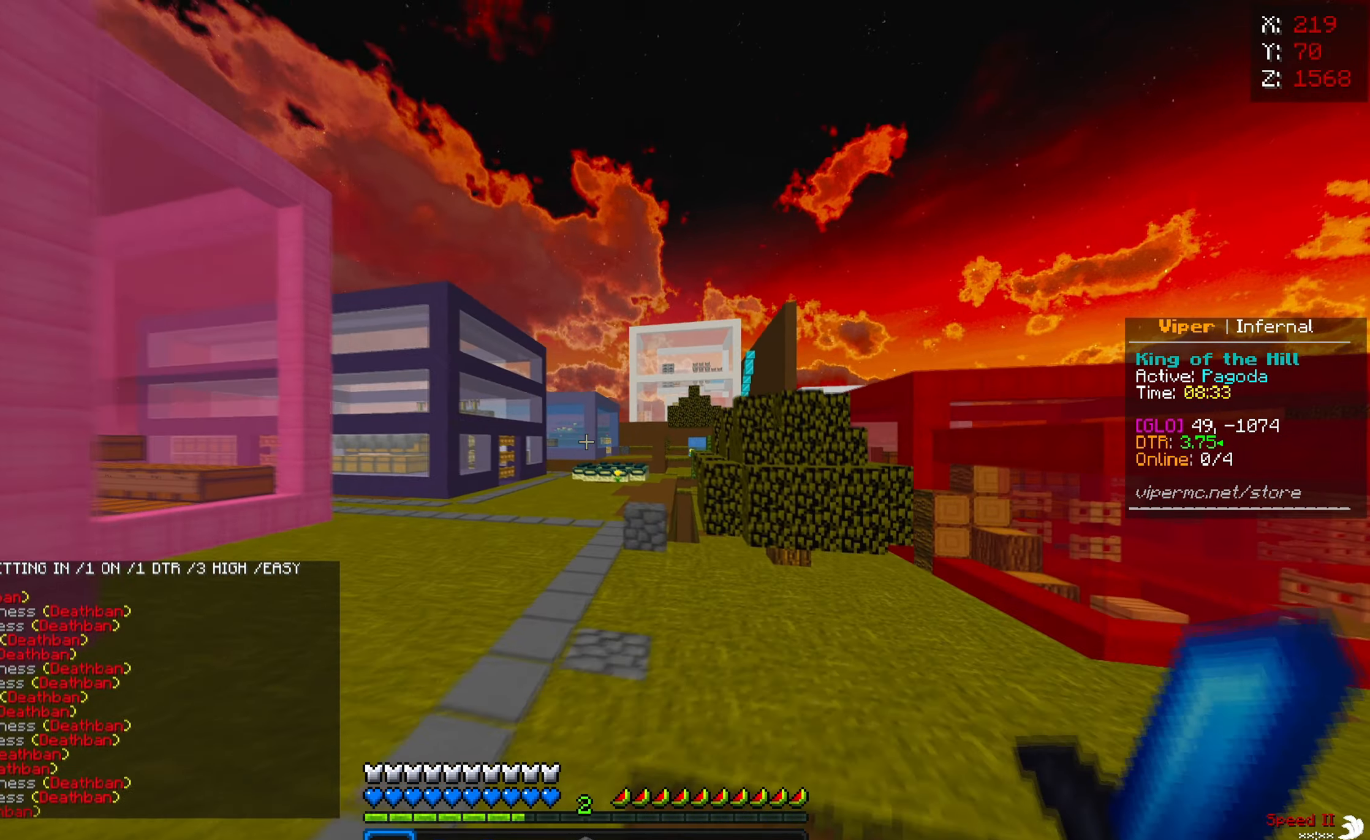
{"keys": ["d", "w"], "mouse": [], "events": [[234, "d", "up"], [350, "d", "down"]]}
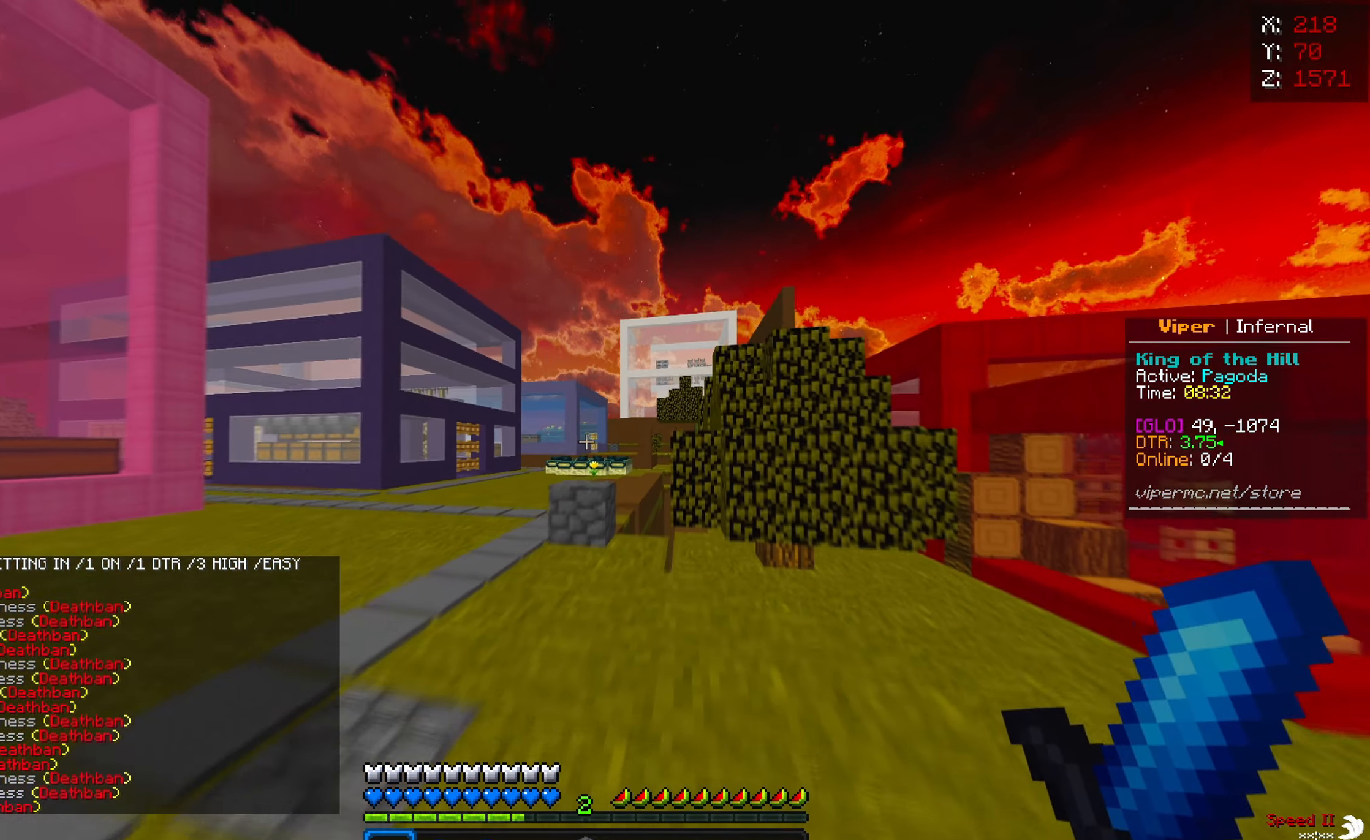
{"keys": ["w"], "mouse": [], "events": [[50, "d", "up"], [150, "a", "down"], [317, "a", "up"]]}
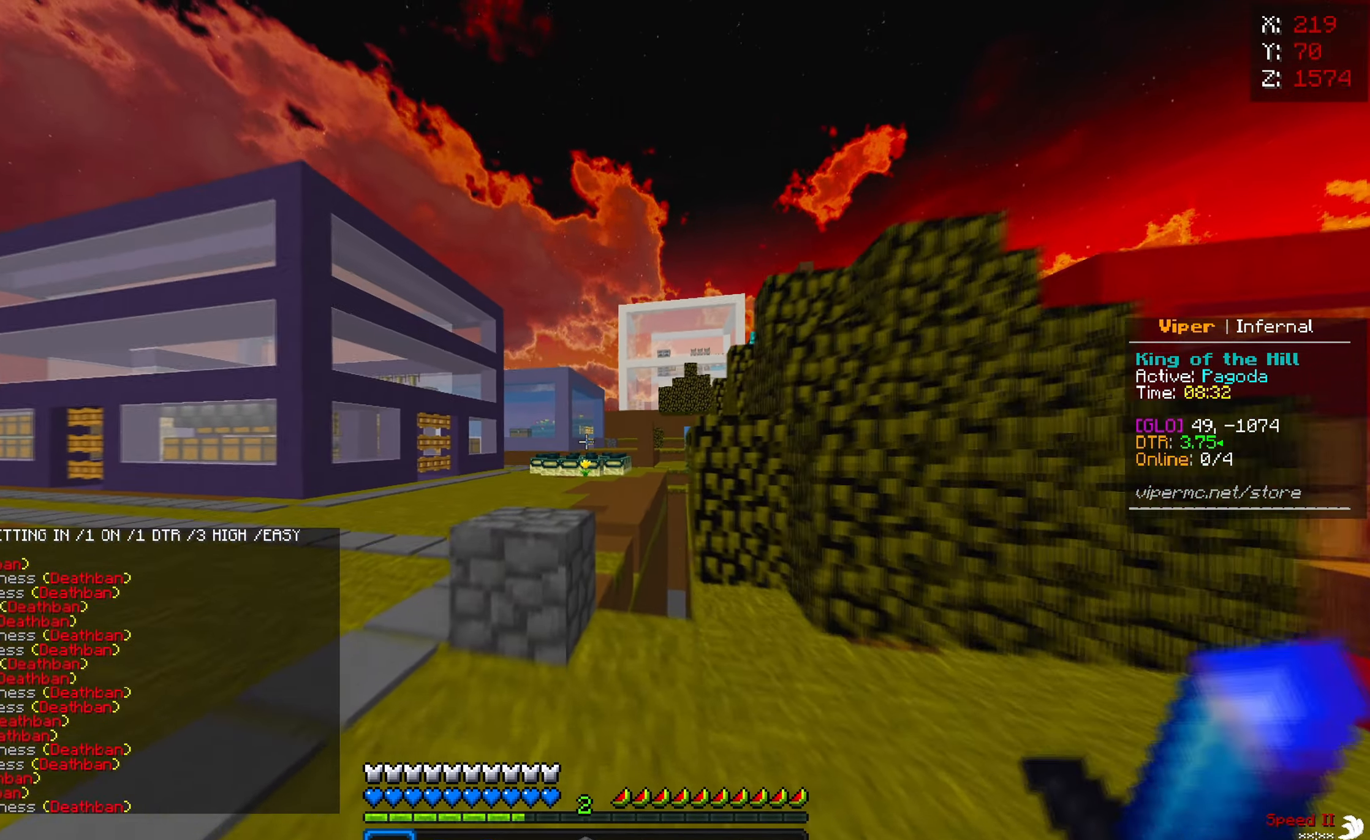
{"keys": ["w"], "mouse": [], "events": []}
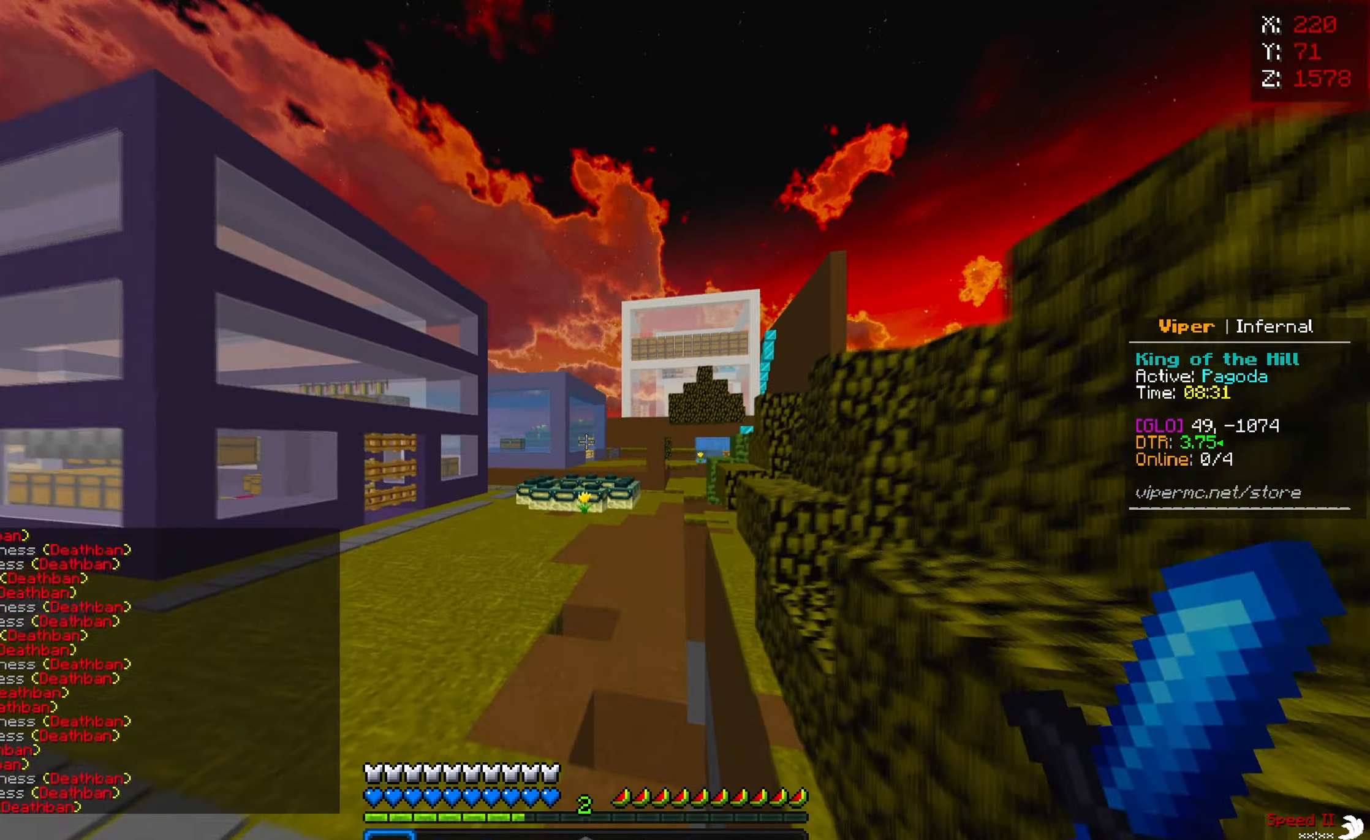
{"keys": ["w"], "mouse": [], "events": []}
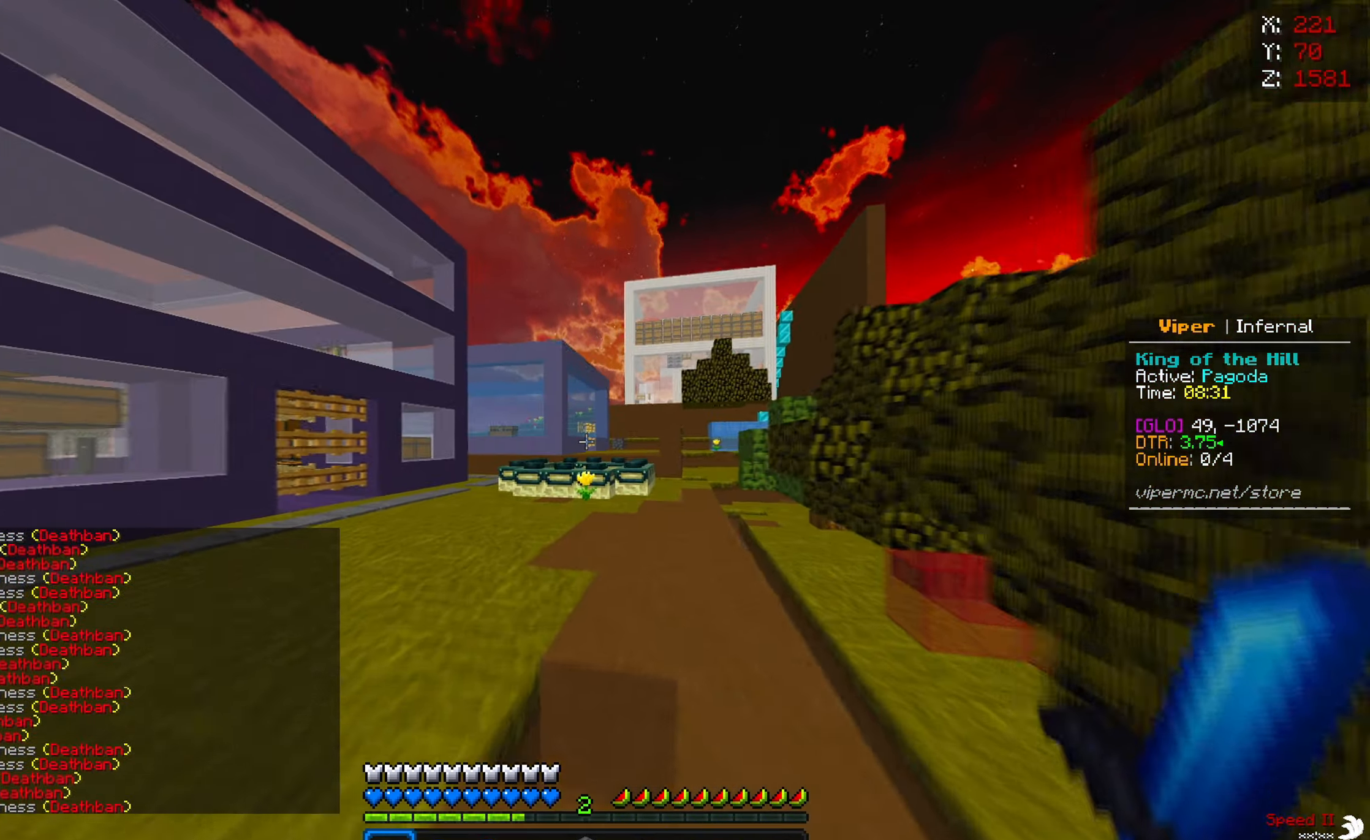
{"keys": ["w"], "mouse": [], "events": [[83, "d", "down"], [266, "d", "up"]]}
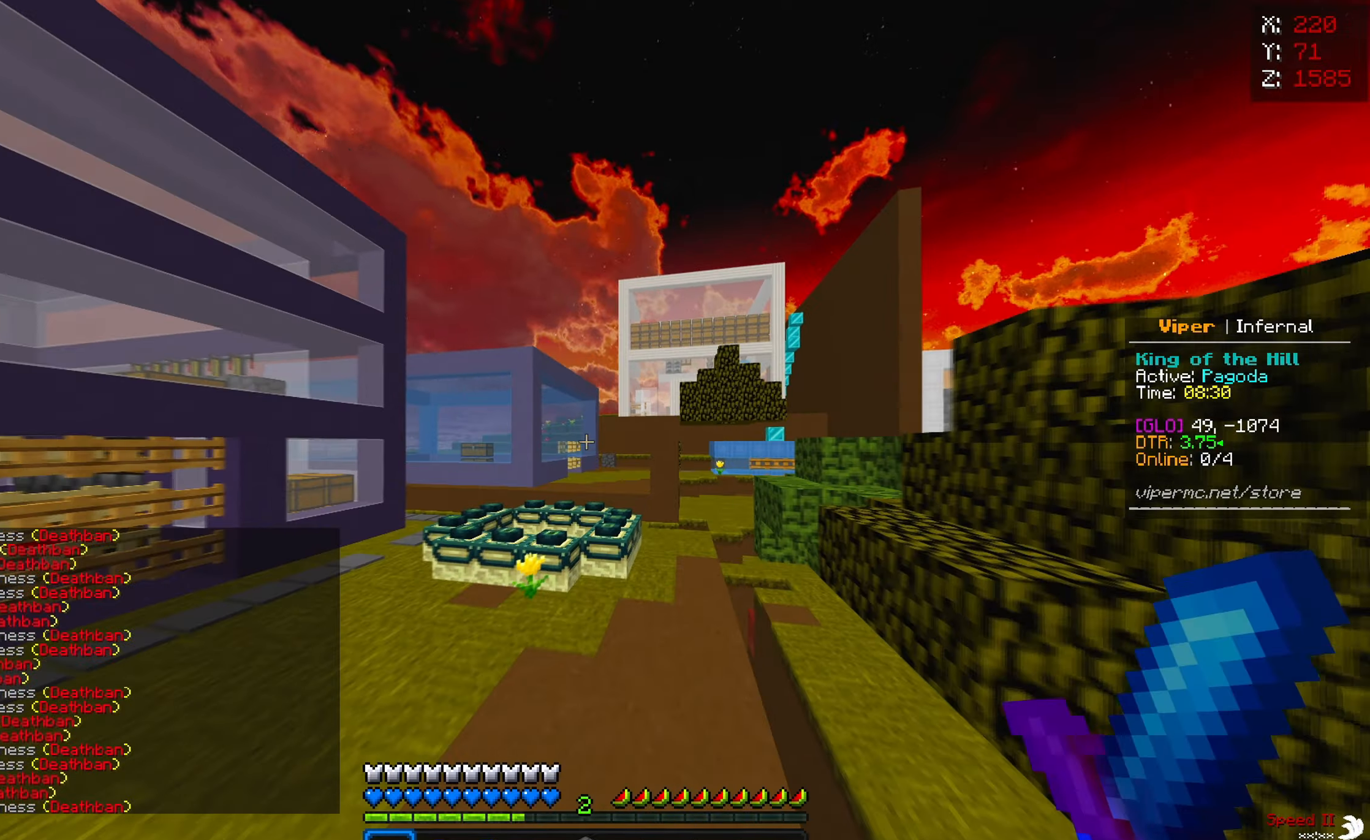
{"keys": ["d", "w"], "mouse": [], "events": [[400, "d", "down"]]}
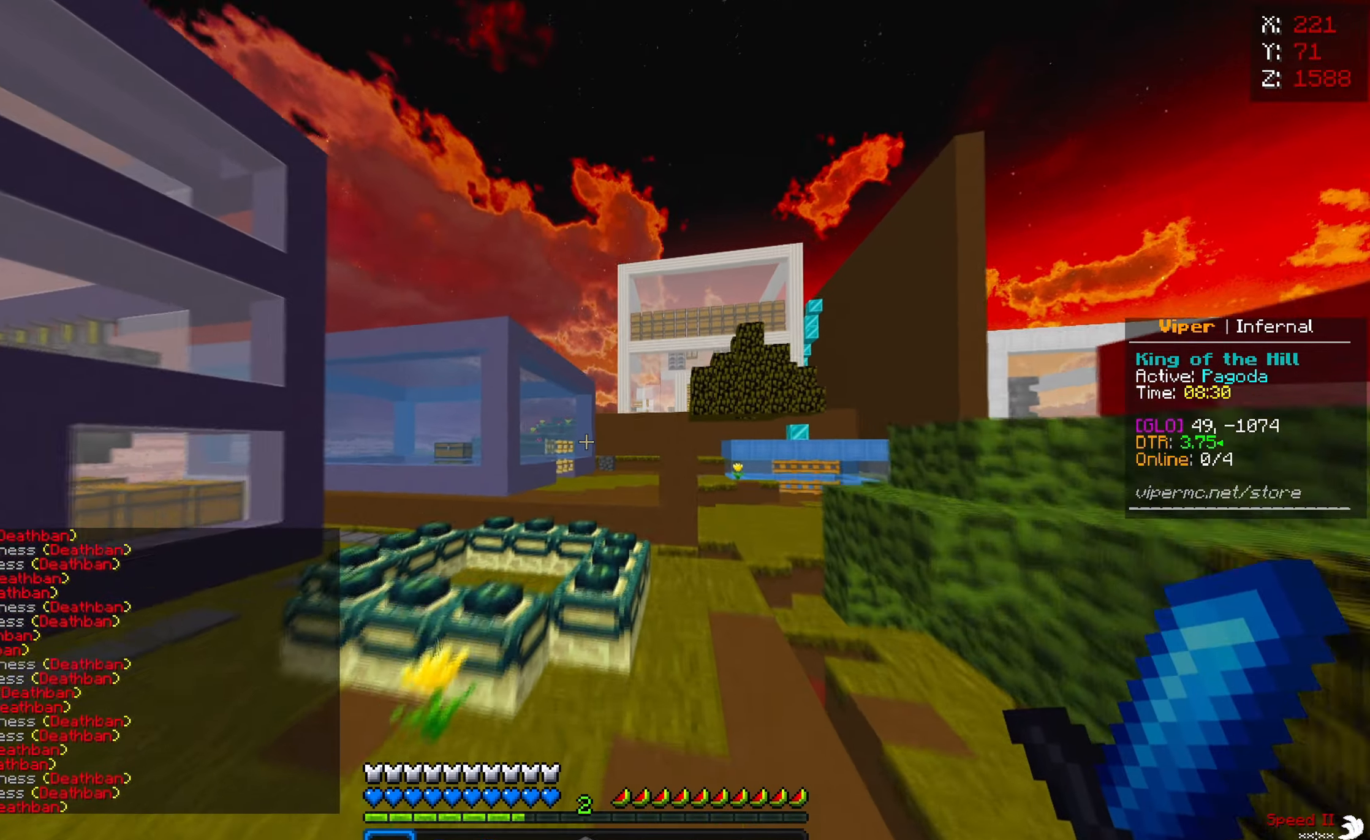
{"keys": ["w"], "mouse": [], "events": [[433, "d", "up"]]}
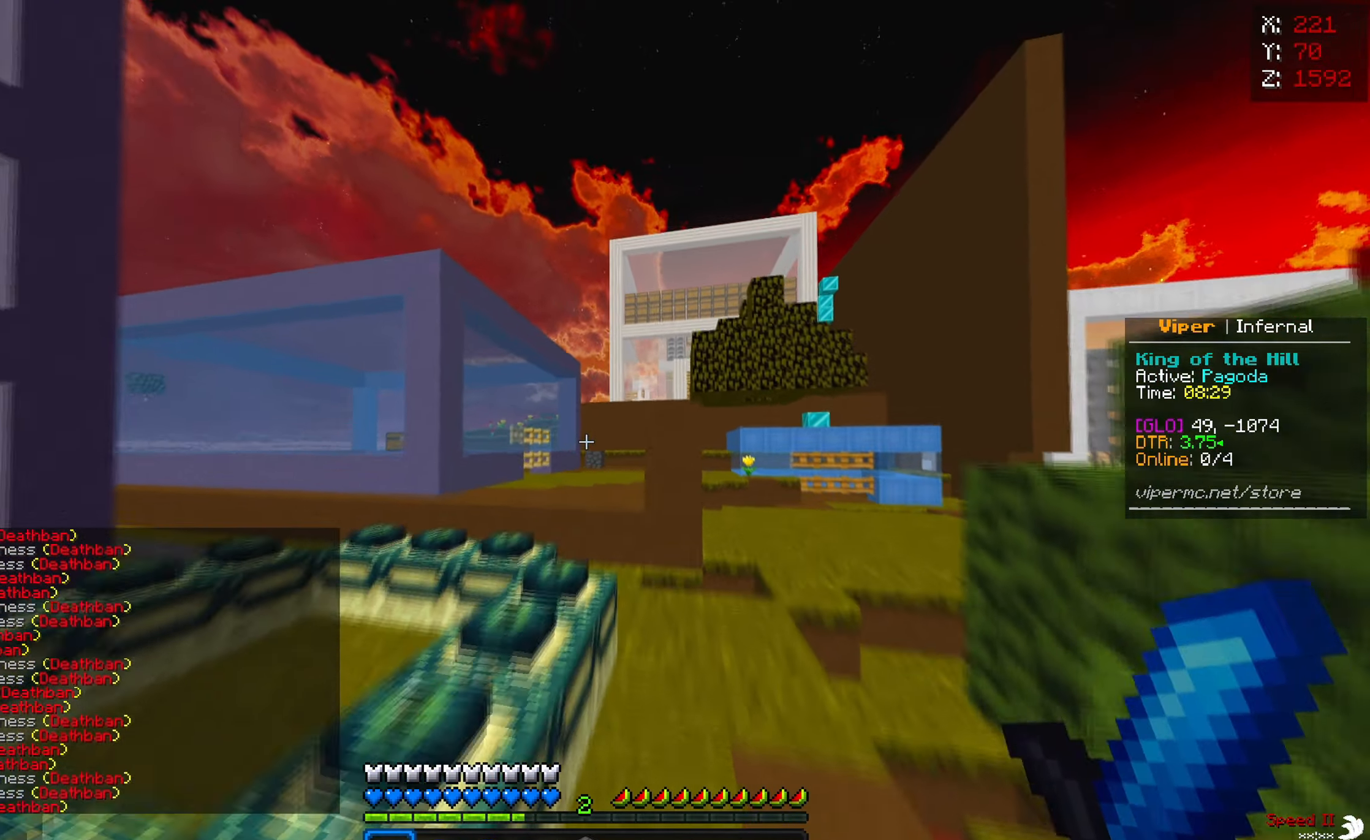
{"keys": ["w"], "mouse": [], "events": [[100, "d", "down"], [400, "d", "up"]]}
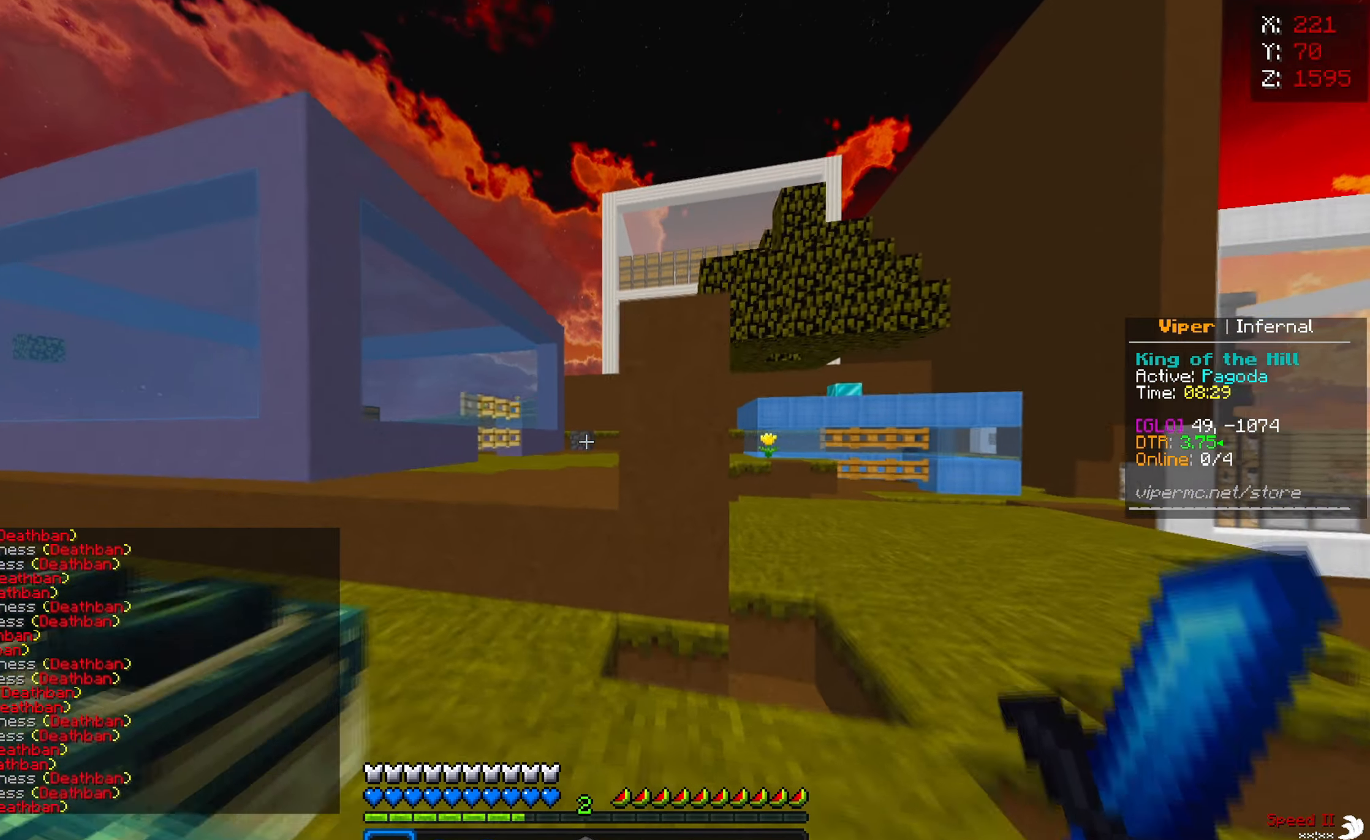
{"keys": ["w"], "mouse": [], "events": [[183, "a", "down"], [350, "a", "up"]]}
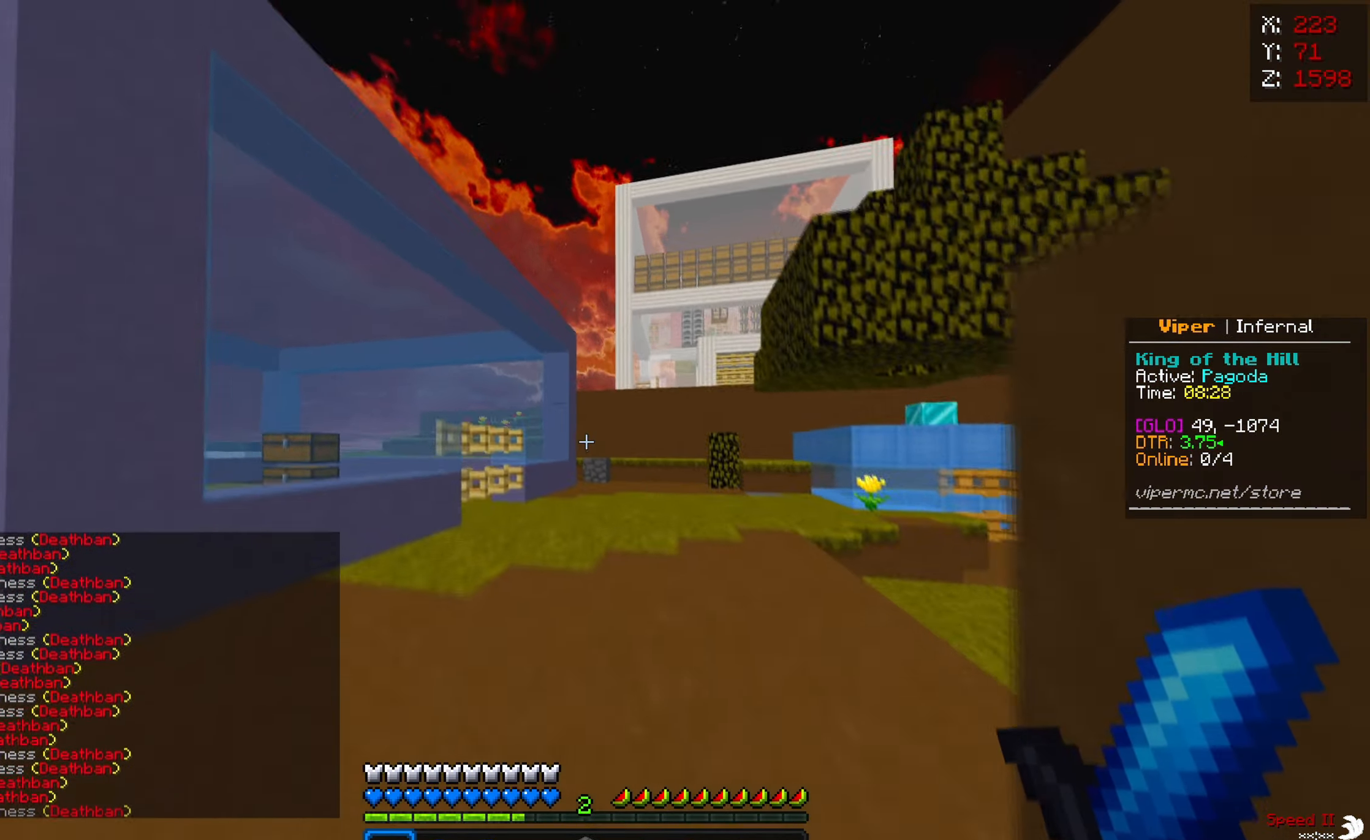
{"keys": ["d", "w"], "mouse": [], "events": [[400, "d", "down"]]}
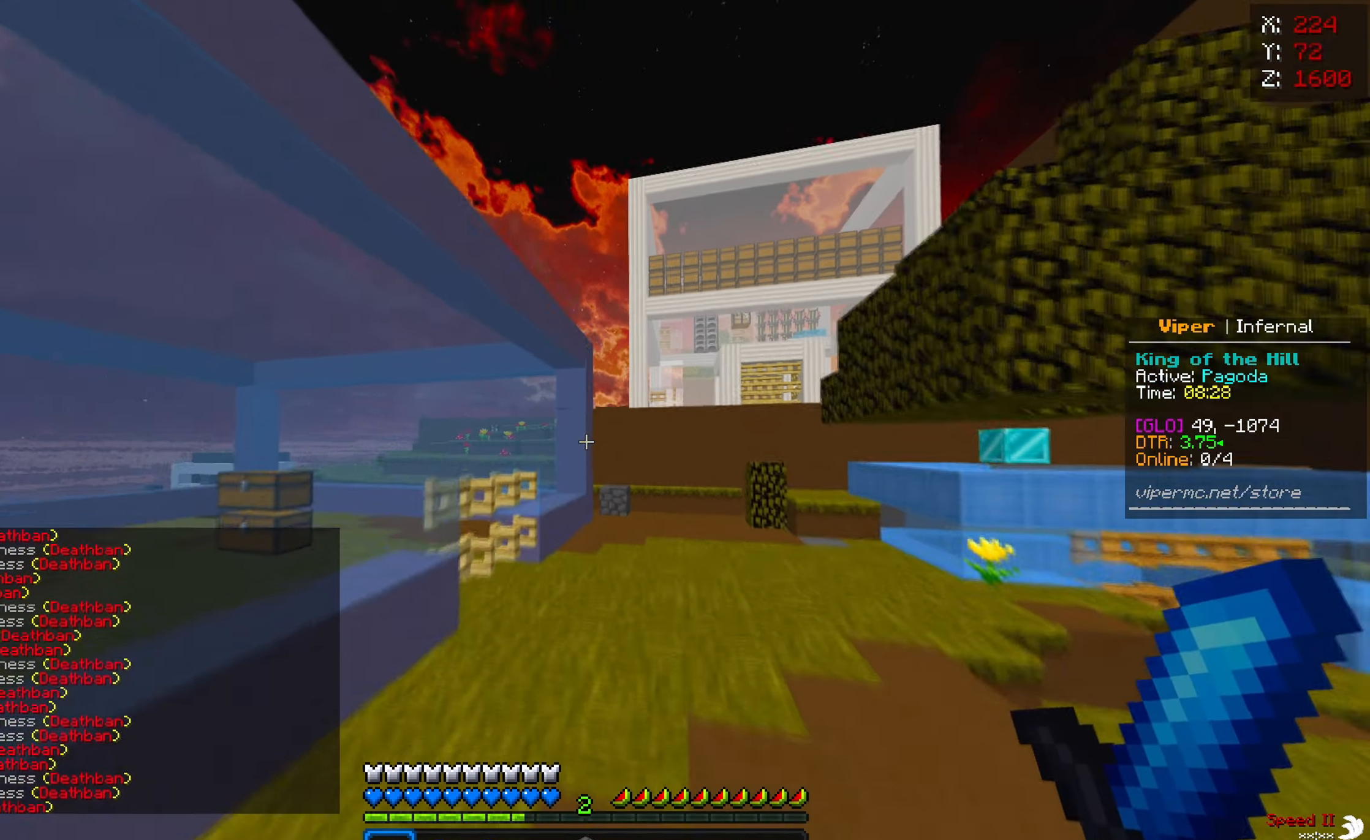
{"keys": ["d", "w"], "mouse": [], "events": []}
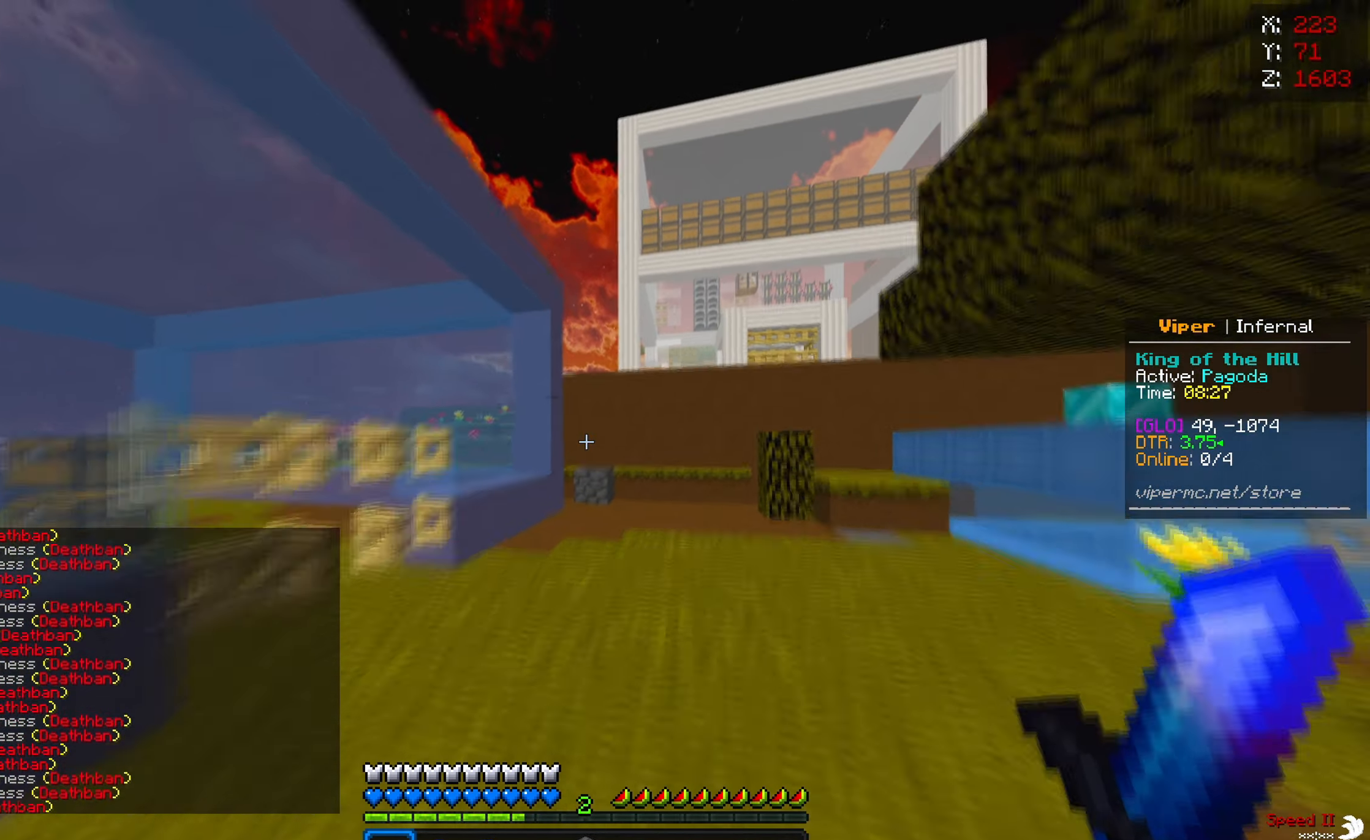
{"keys": ["d", "w"], "mouse": [], "events": []}
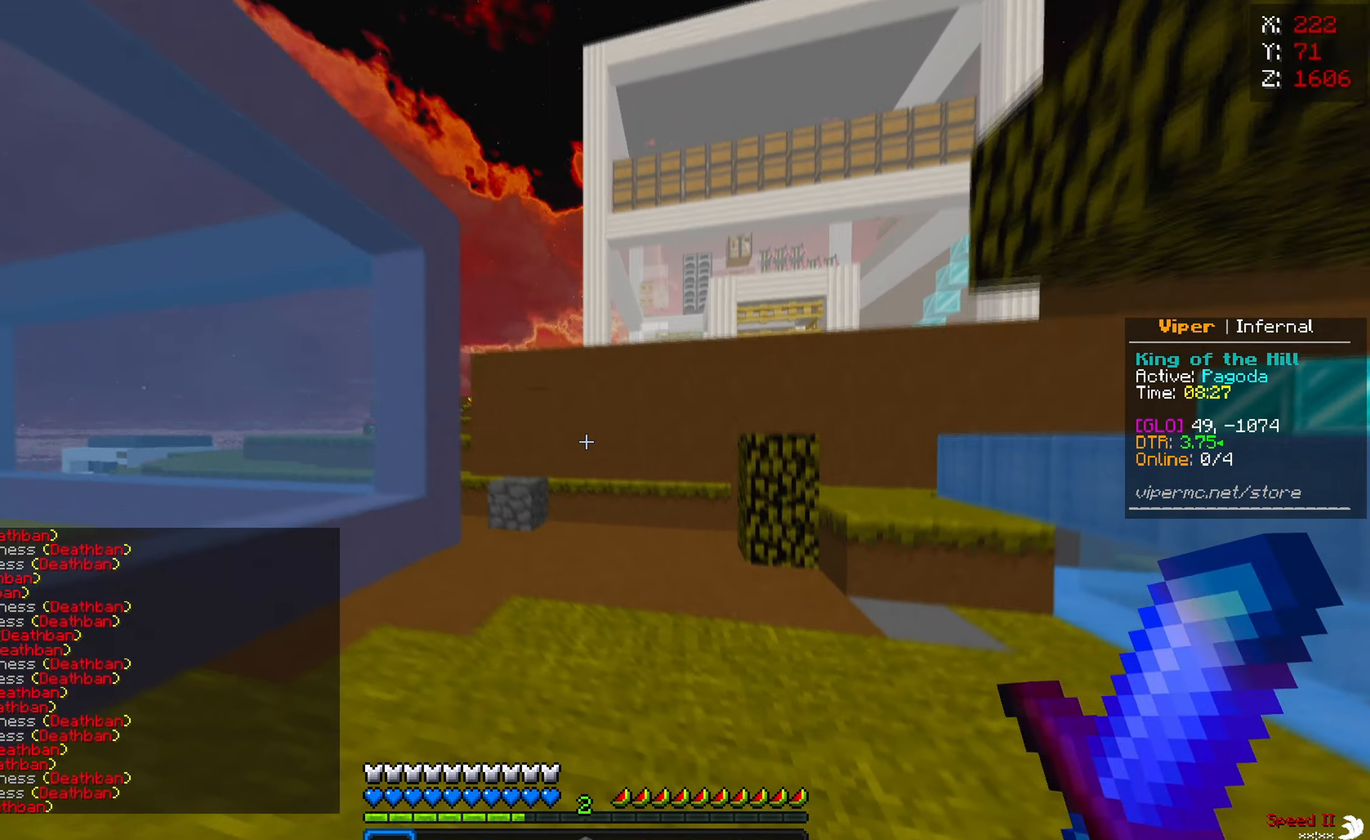
{"keys": ["d", "w"], "mouse": [], "events": []}
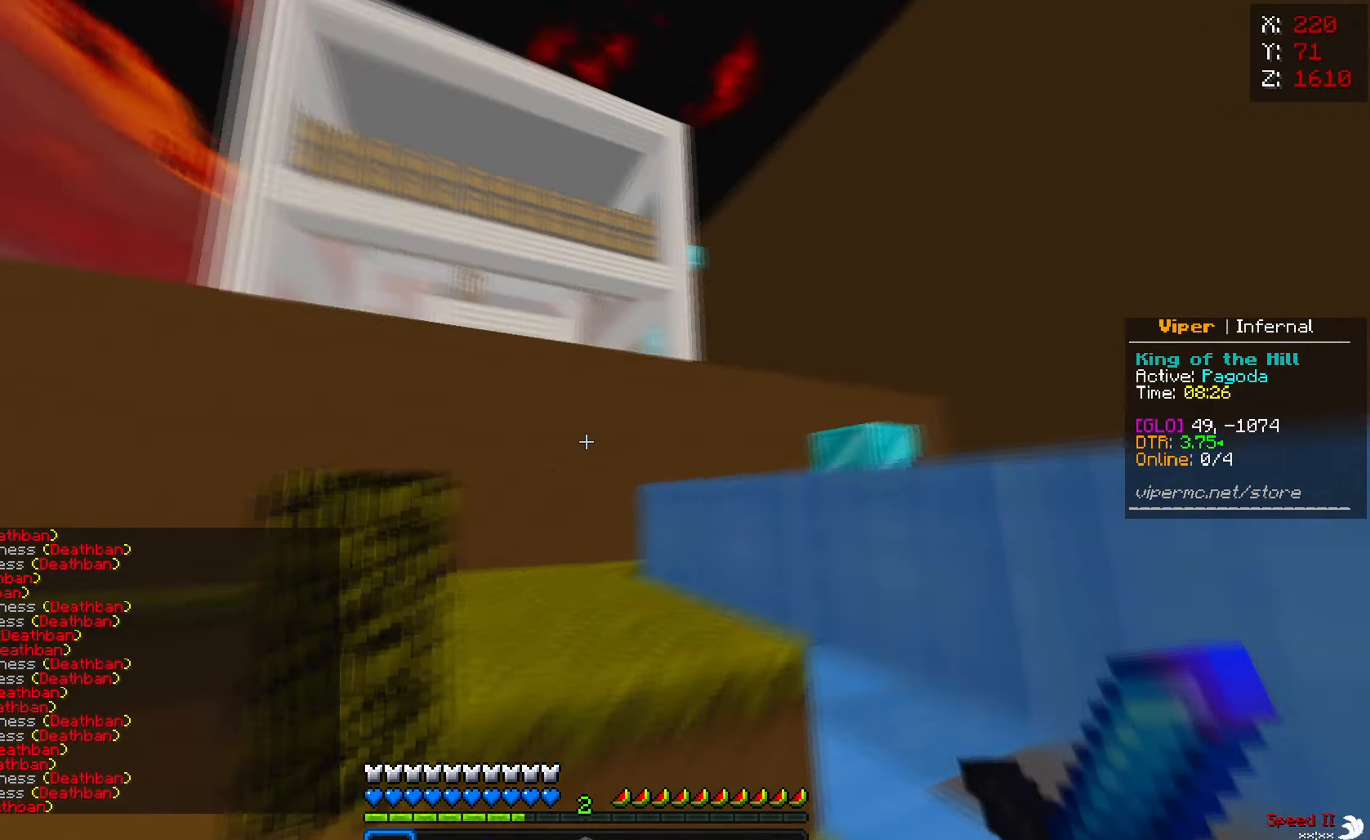
{"keys": ["d", "w"], "mouse": [], "events": [[33, "d", "up"], [166, "a", "down"], [366, "a", "up"], [383, "d", "down"]]}
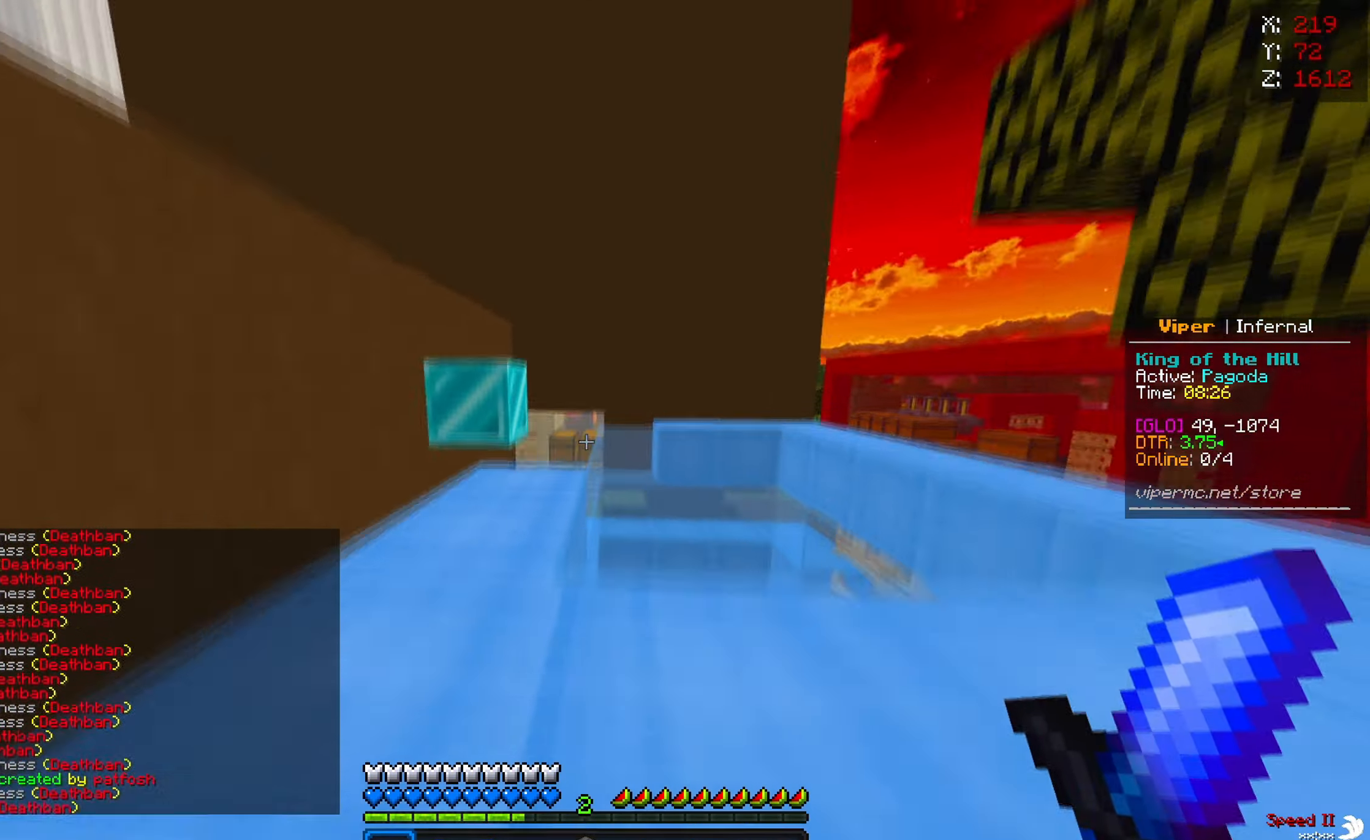
{"keys": ["w"], "mouse": [], "events": [[117, "d", "up"]]}
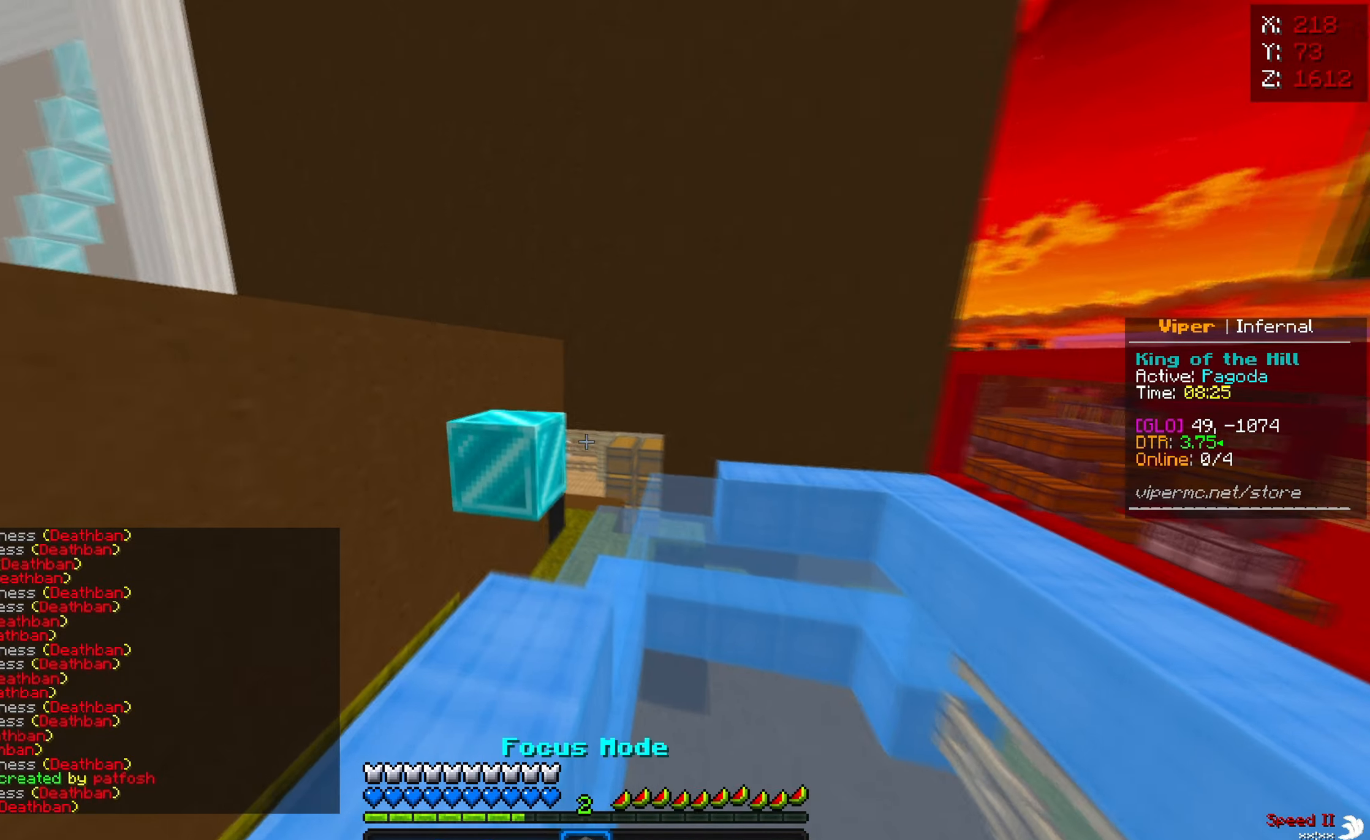
{"keys": ["a", "w"], "mouse": [], "events": [[267, "a", "down"]]}
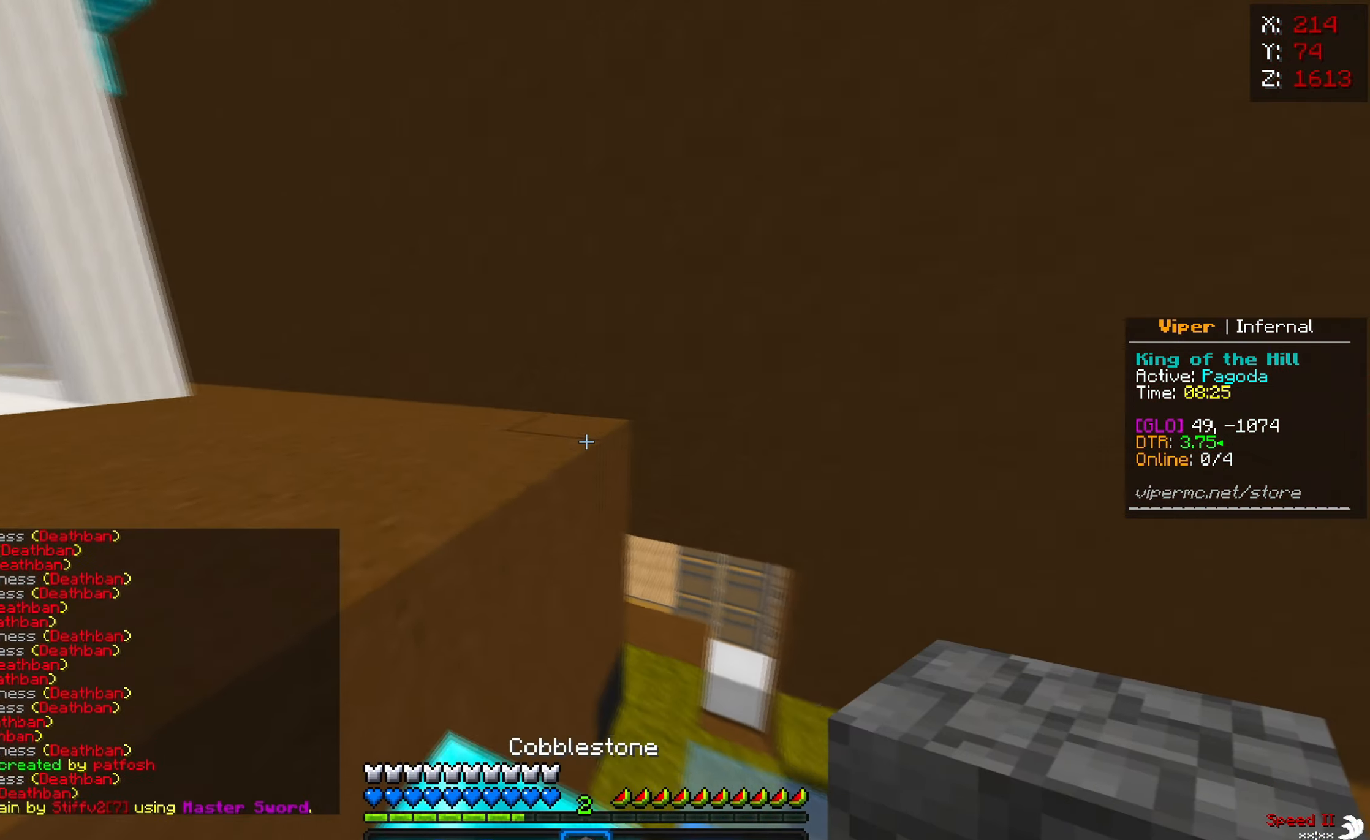
{"keys": ["w"], "mouse": [], "events": [[350, "a", "up"]]}